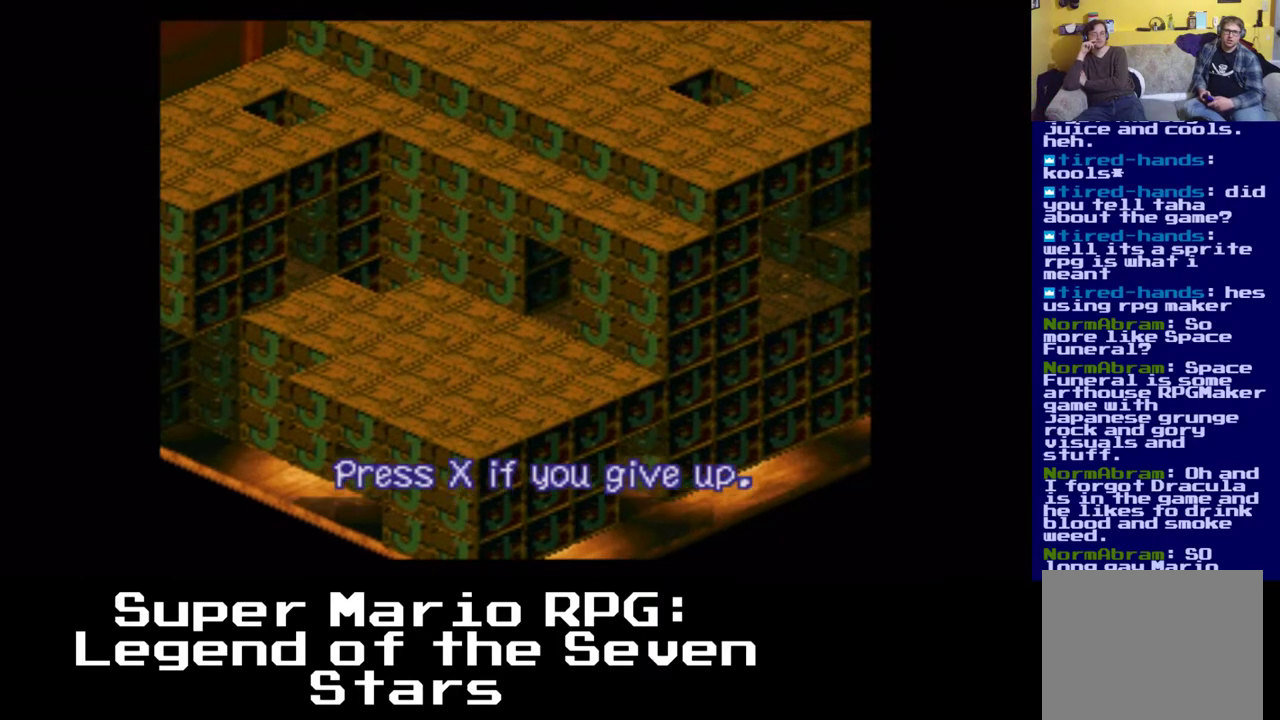
Gameplay with a controller (Xbox layout); each line is a JSON object with the inputs held at the frame after it. "events" lists button and stick changes between this image and that frame as [ms after this image, input, new state], when the widget could be followed in between. Not read: DPAD_UP.
{"buttons": ["X"], "left_stick": "center", "right_stick": "center", "events": [[50, "DPAD_RIGHT", "down"], [283, "DPAD_RIGHT", "up"], [450, "A", "up"]]}
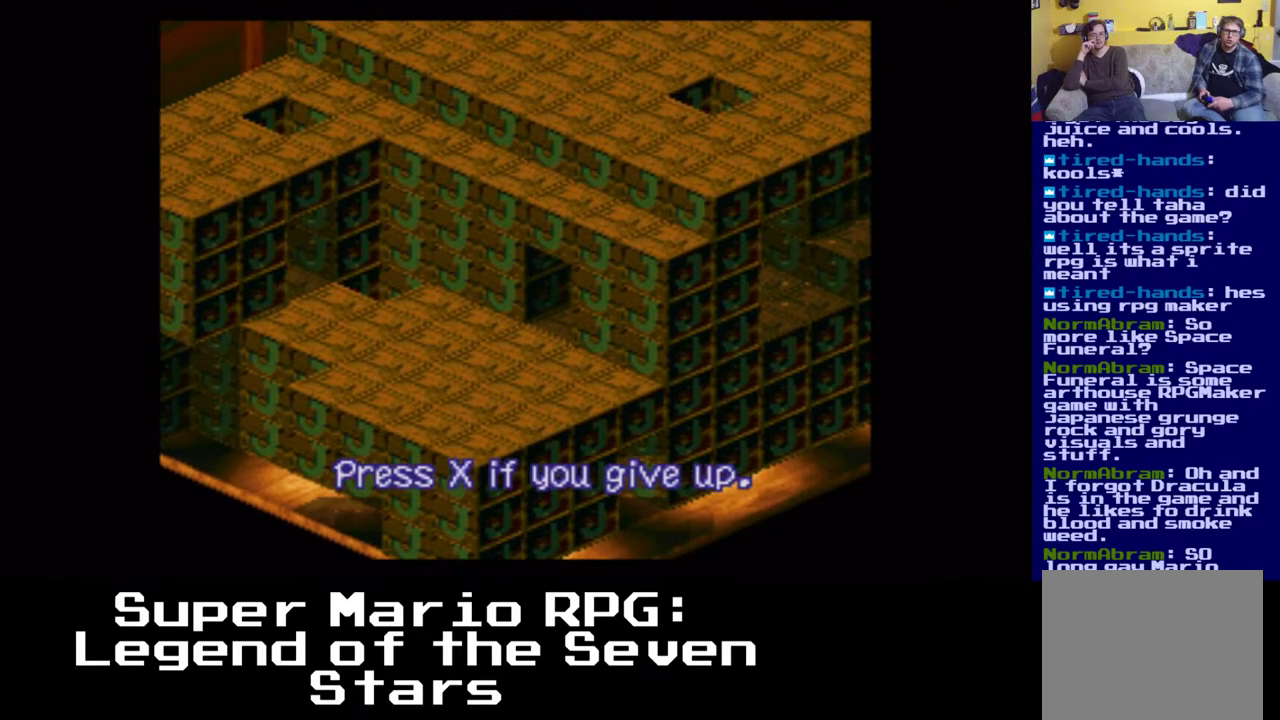
{"buttons": ["X", "DPAD_LEFT"], "left_stick": "center", "right_stick": "center", "events": [[150, "A", "down"], [233, "DPAD_LEFT", "down"], [467, "A", "up"]]}
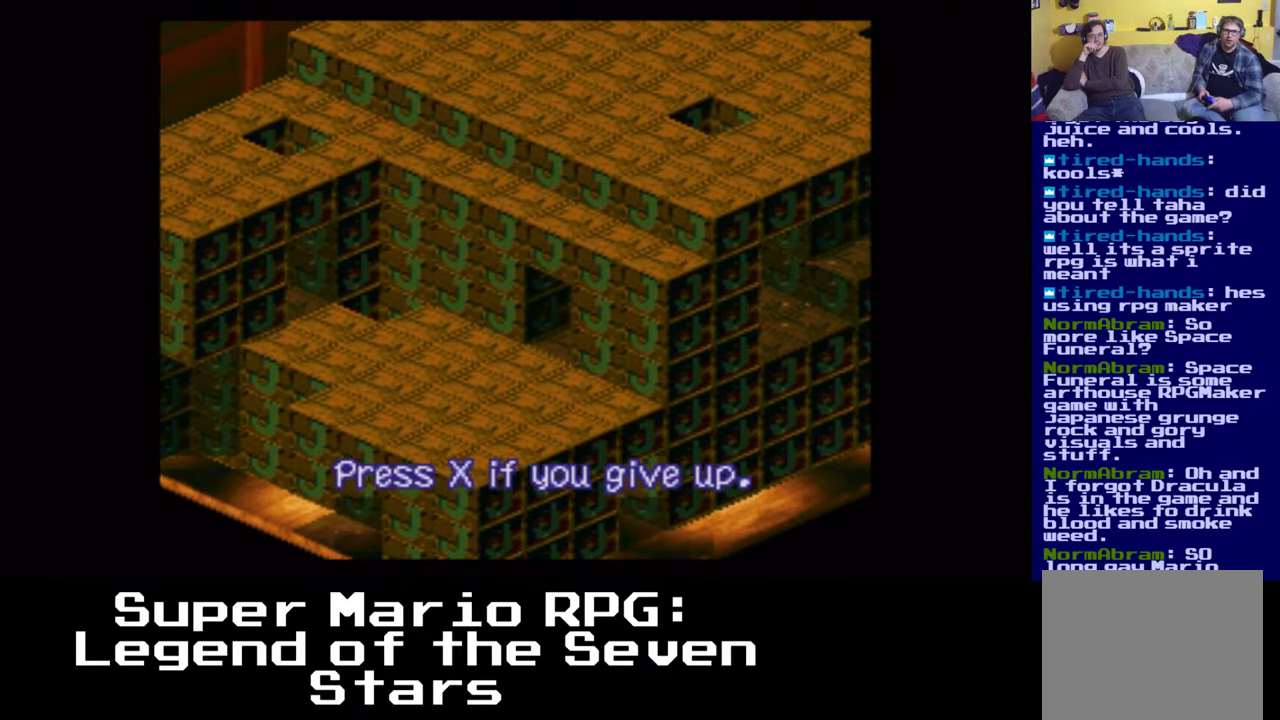
{"buttons": ["A", "X", "DPAD_LEFT"], "left_stick": "center", "right_stick": "center", "events": [[300, "A", "down"]]}
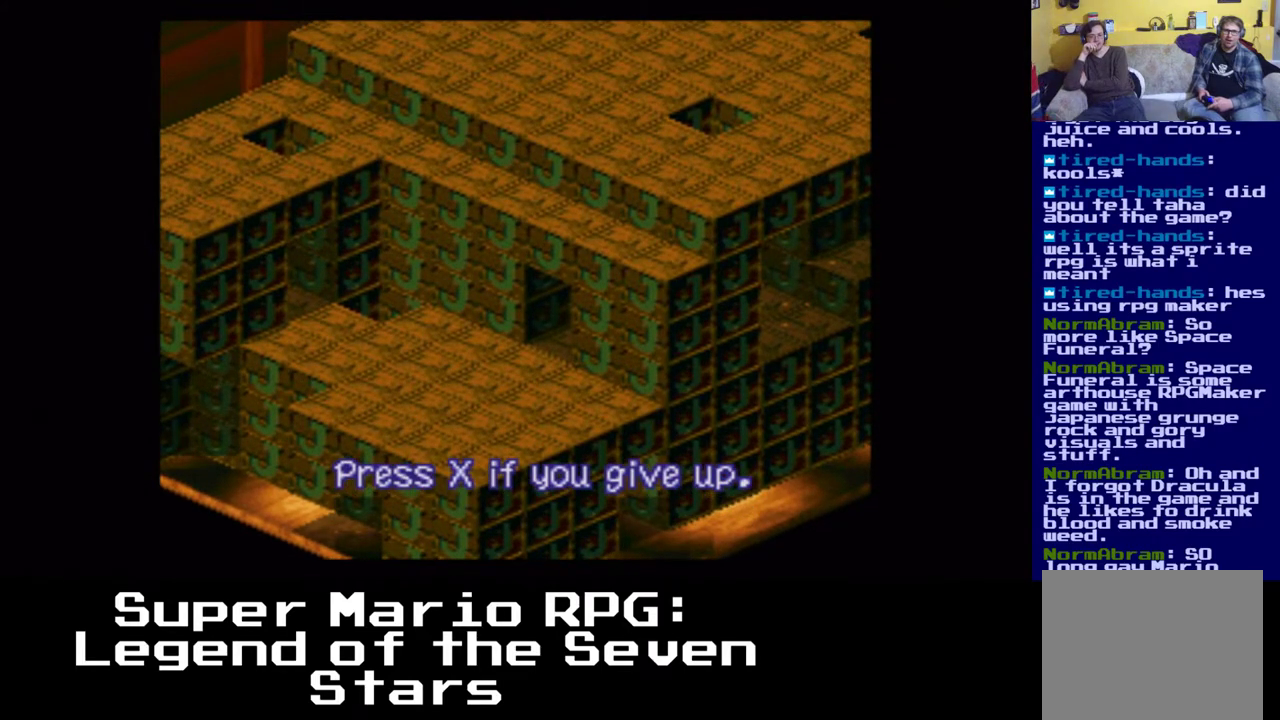
{"buttons": ["X", "DPAD_LEFT"], "left_stick": "center", "right_stick": "center", "events": [[283, "A", "up"]]}
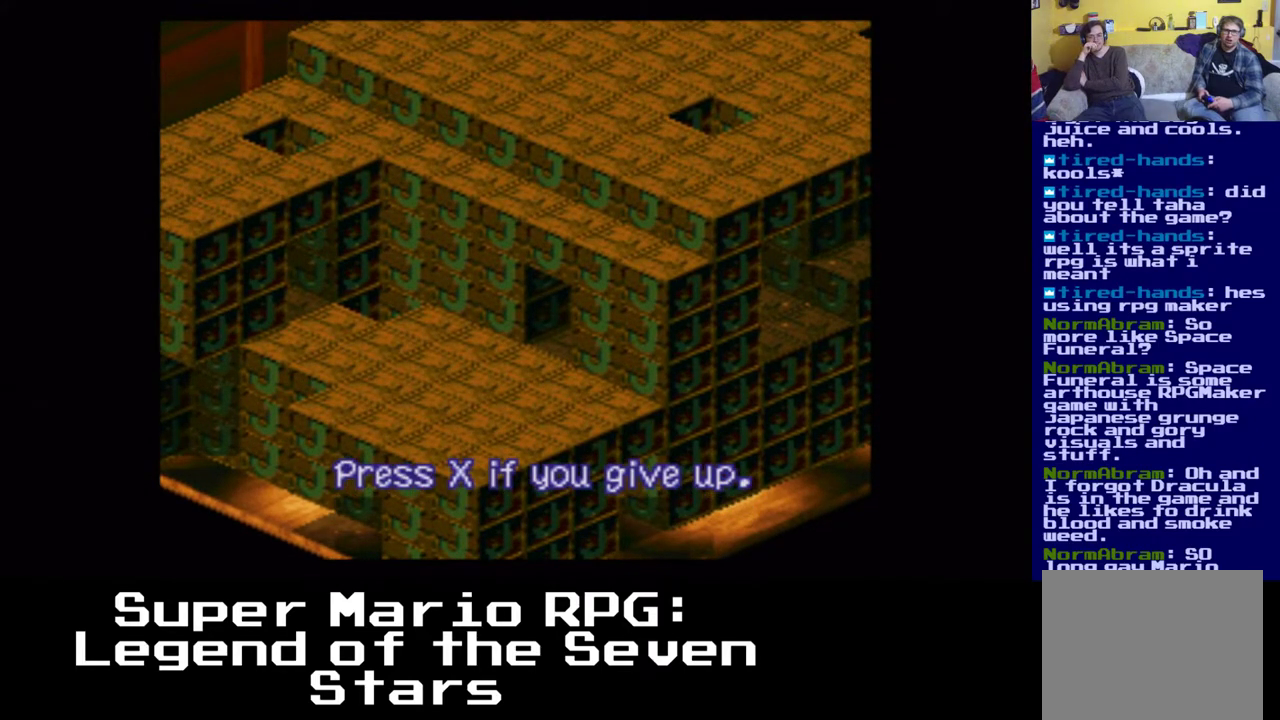
{"buttons": ["X", "DPAD_DOWN", "DPAD_LEFT"], "left_stick": "center", "right_stick": "center", "events": [[167, "A", "down"], [300, "DPAD_DOWN", "down"], [500, "A", "up"]]}
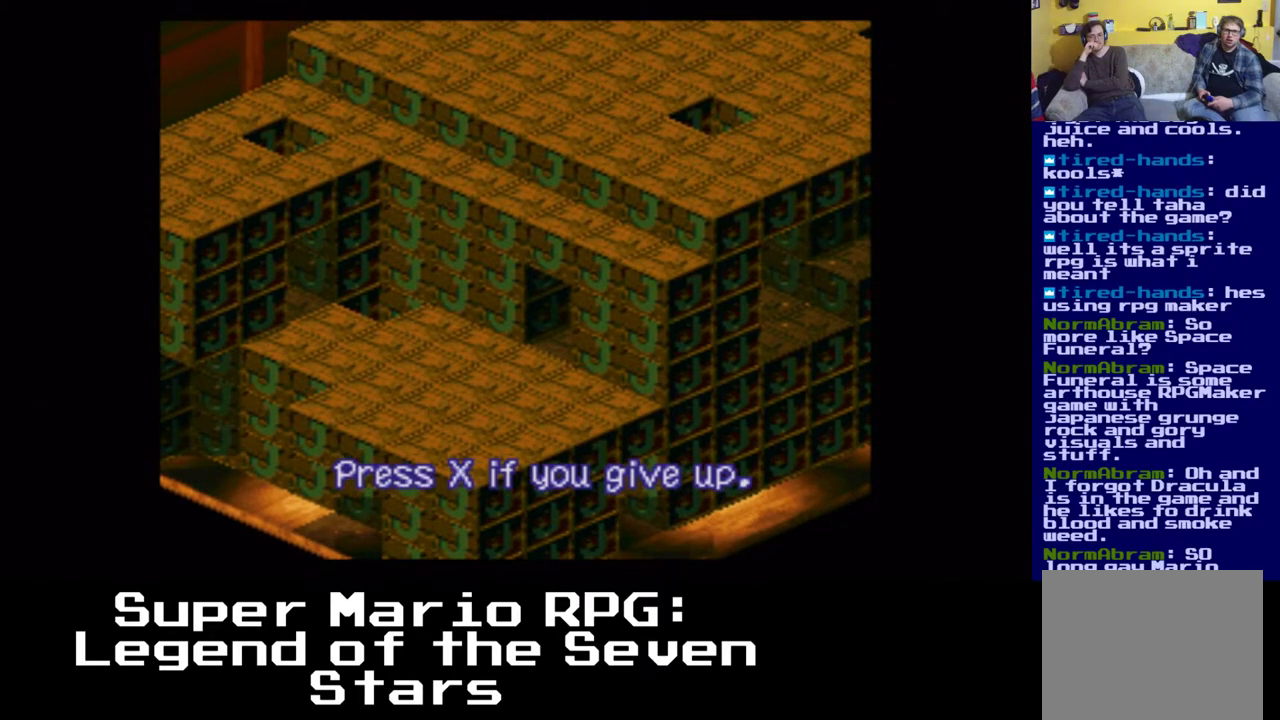
{"buttons": ["X", "DPAD_DOWN", "DPAD_LEFT"], "left_stick": "center", "right_stick": "center", "events": [[233, "A", "down"], [500, "A", "up"]]}
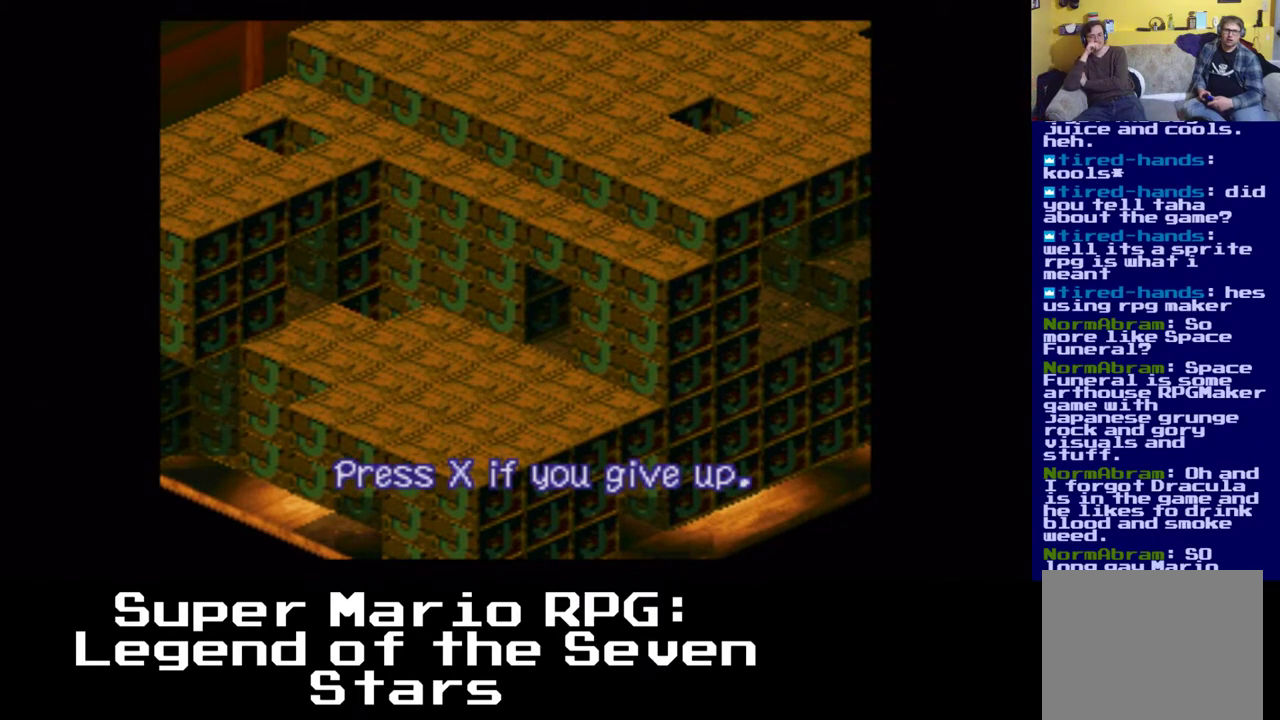
{"buttons": ["A", "X", "DPAD_RIGHT"], "left_stick": "center", "right_stick": "center", "events": [[83, "DPAD_LEFT", "up"], [367, "DPAD_RIGHT", "down"], [400, "A", "down"], [417, "DPAD_DOWN", "up"]]}
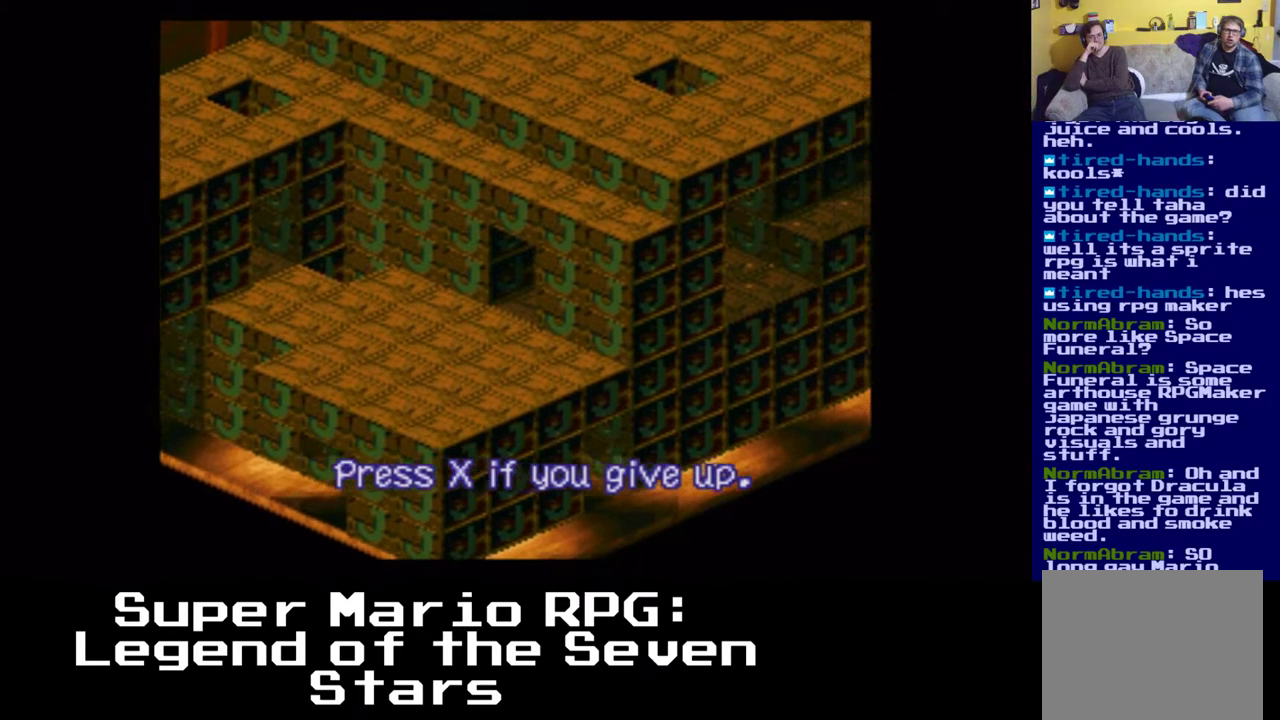
{"buttons": ["A", "X", "DPAD_RIGHT"], "left_stick": "center", "right_stick": "center", "events": []}
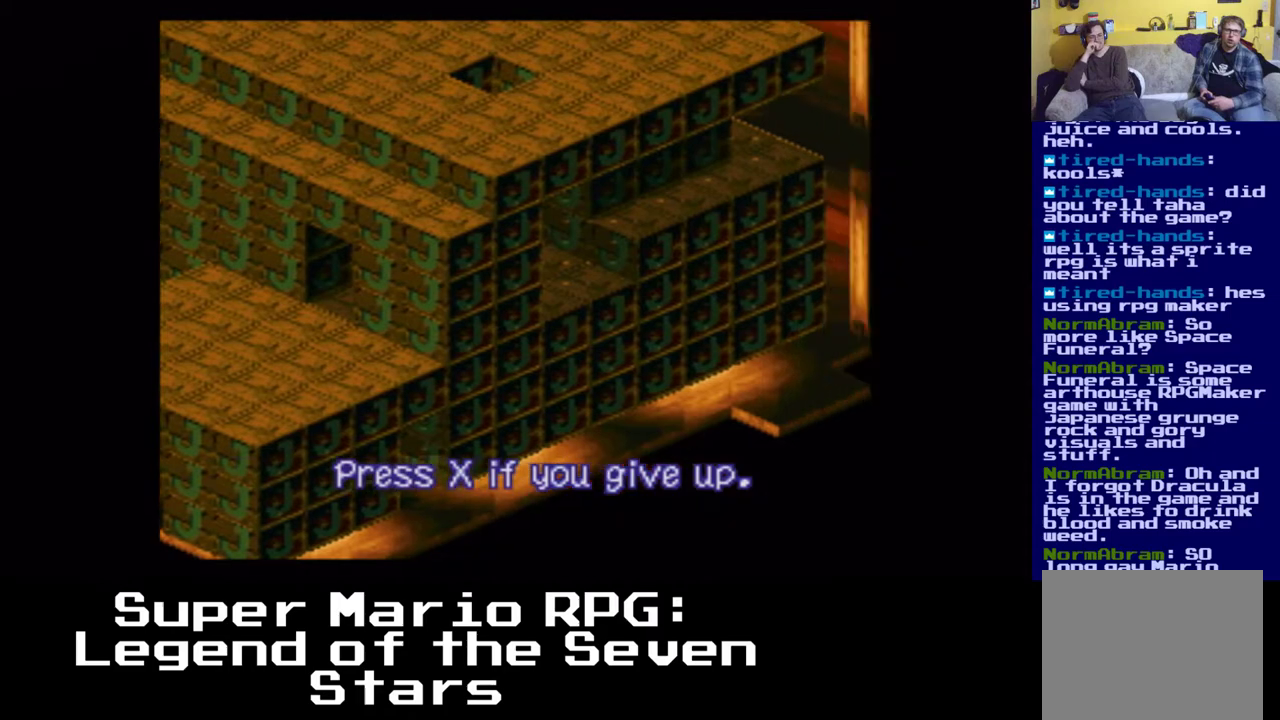
{"buttons": ["X", "DPAD_DOWN"], "left_stick": "center", "right_stick": "center", "events": [[33, "DPAD_DOWN", "down"], [133, "A", "up"], [450, "DPAD_RIGHT", "up"]]}
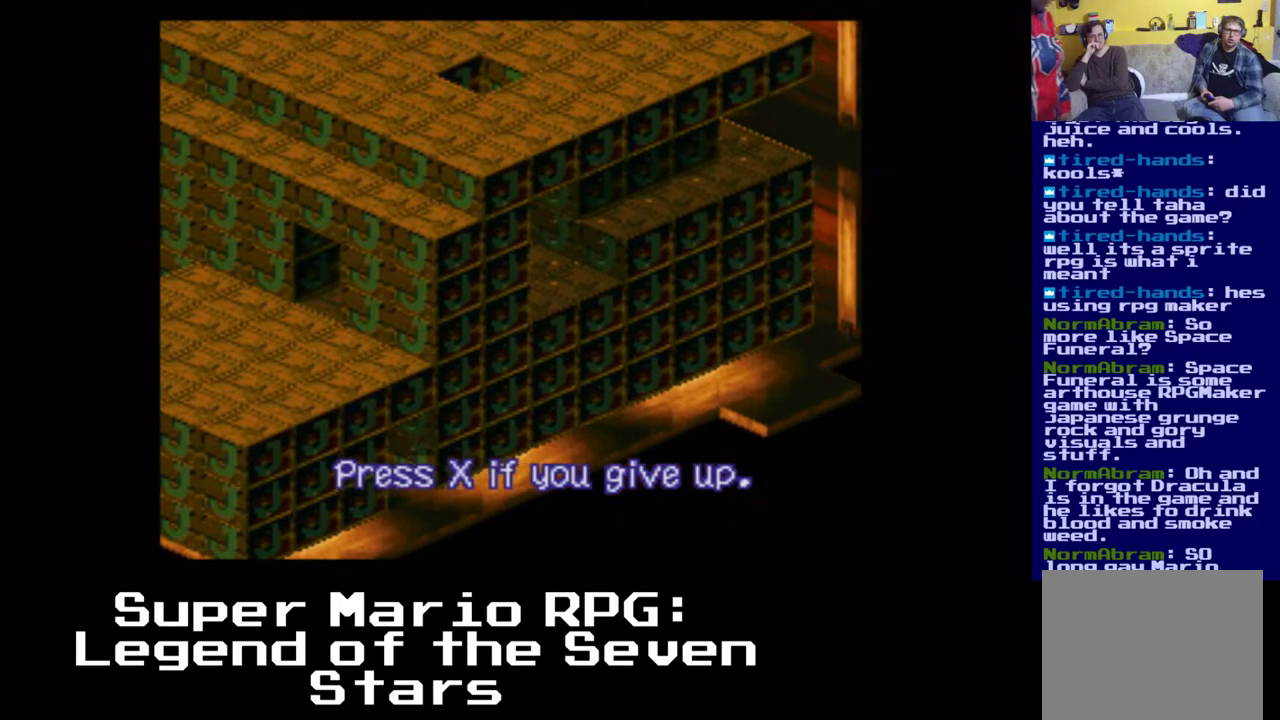
{"buttons": ["X", "DPAD_DOWN", "DPAD_LEFT"], "left_stick": "center", "right_stick": "center", "events": [[33, "DPAD_LEFT", "down"]]}
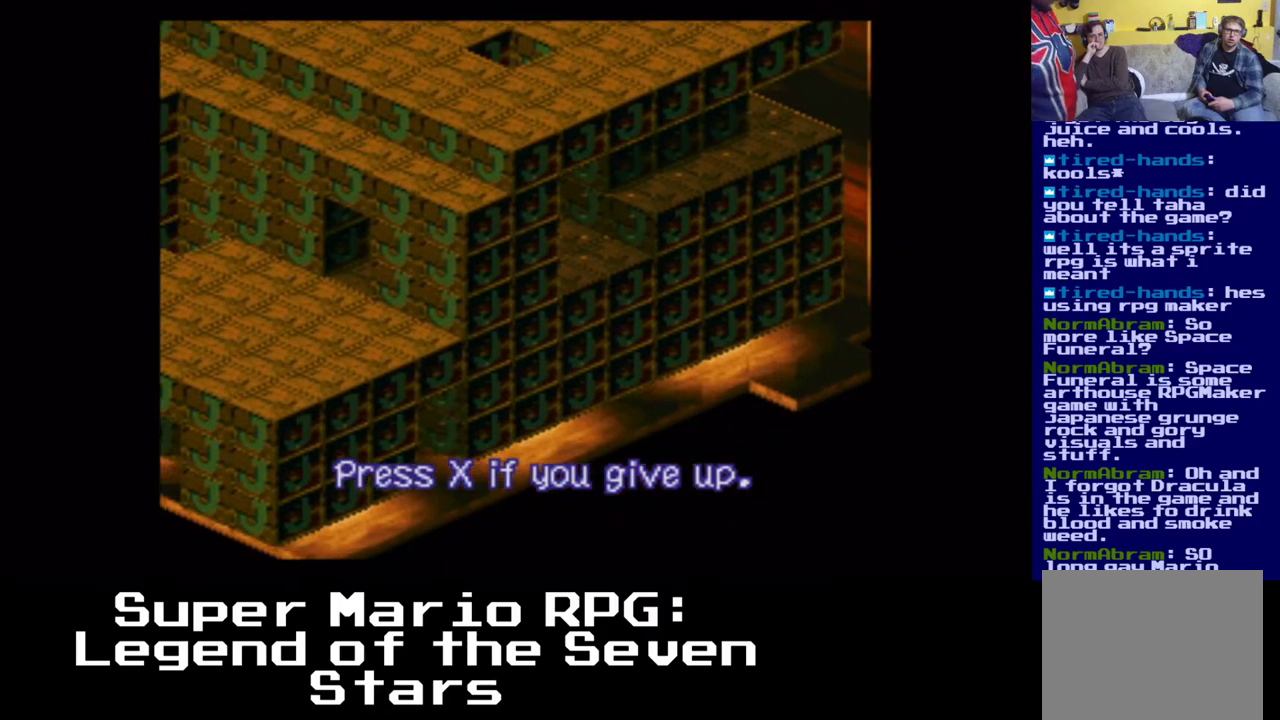
{"buttons": ["X", "DPAD_DOWN", "DPAD_LEFT"], "left_stick": "center", "right_stick": "center", "events": [[167, "DPAD_DOWN", "up"], [217, "A", "down"], [383, "DPAD_DOWN", "down"], [400, "A", "up"]]}
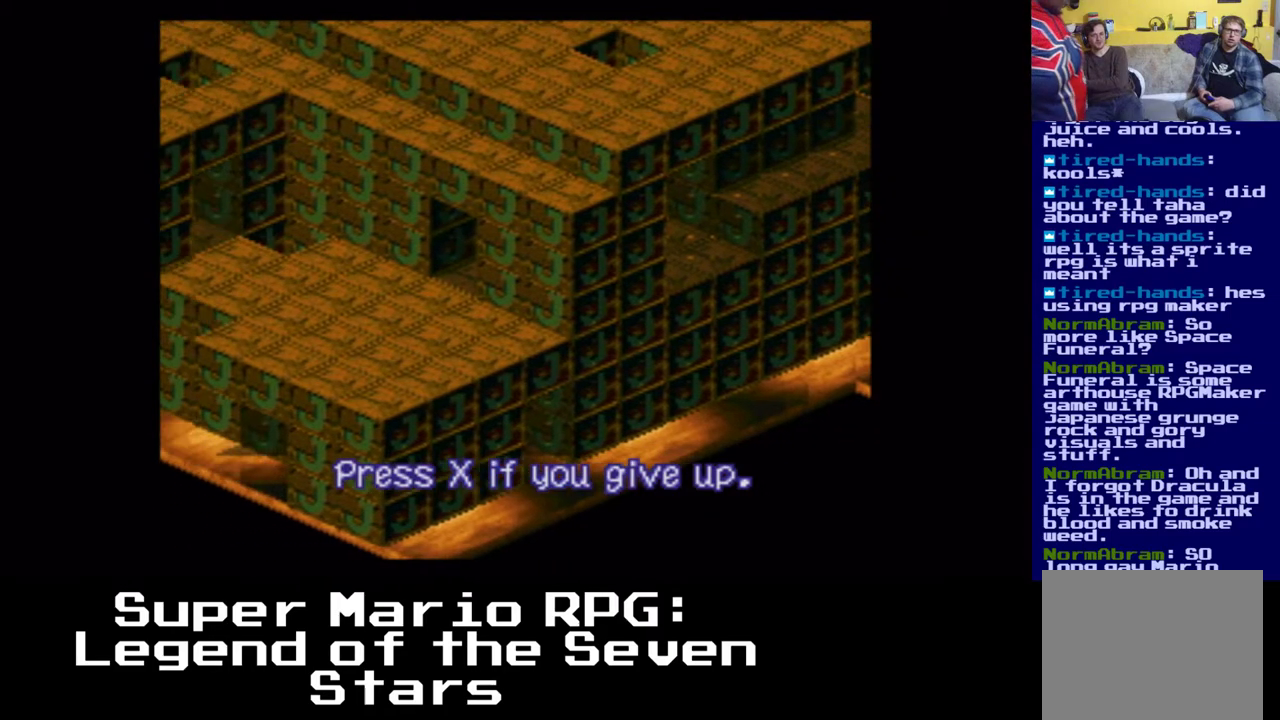
{"buttons": ["X", "DPAD_LEFT"], "left_stick": "center", "right_stick": "center", "events": [[33, "DPAD_LEFT", "up"], [333, "DPAD_LEFT", "down"], [417, "DPAD_DOWN", "up"]]}
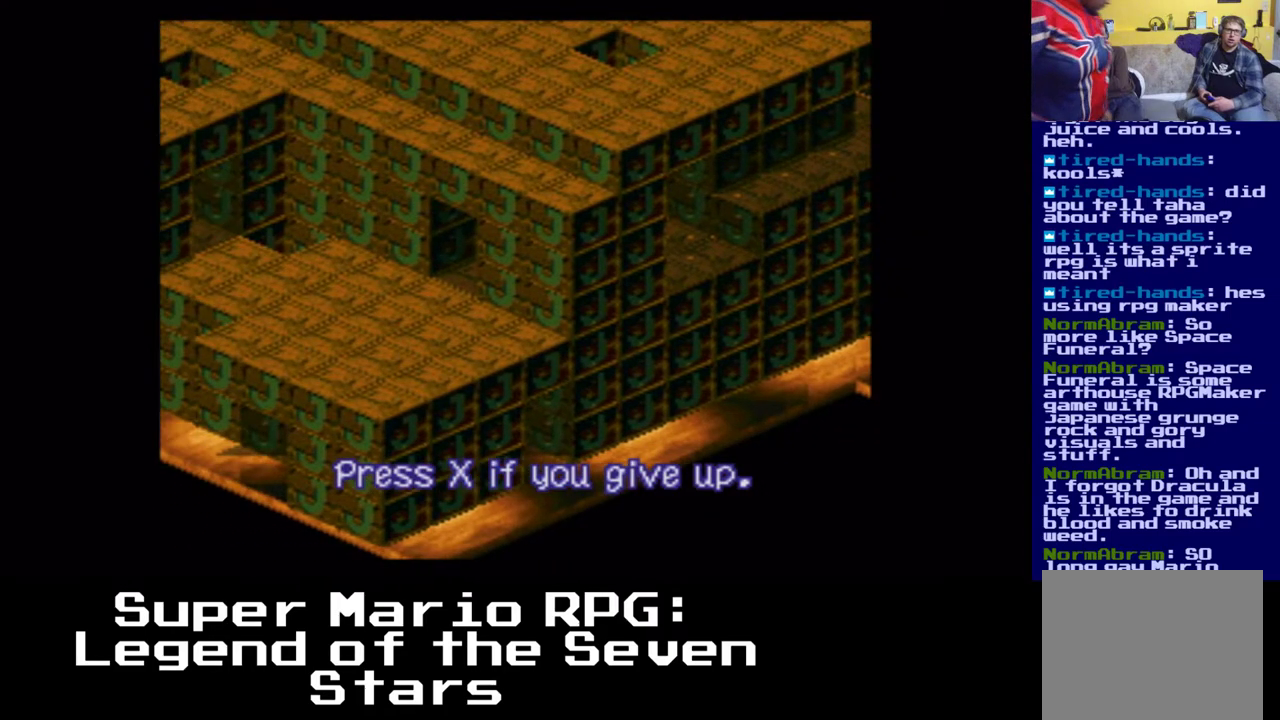
{"buttons": ["A", "X", "DPAD_LEFT"], "left_stick": "center", "right_stick": "center", "events": [[500, "A", "down"]]}
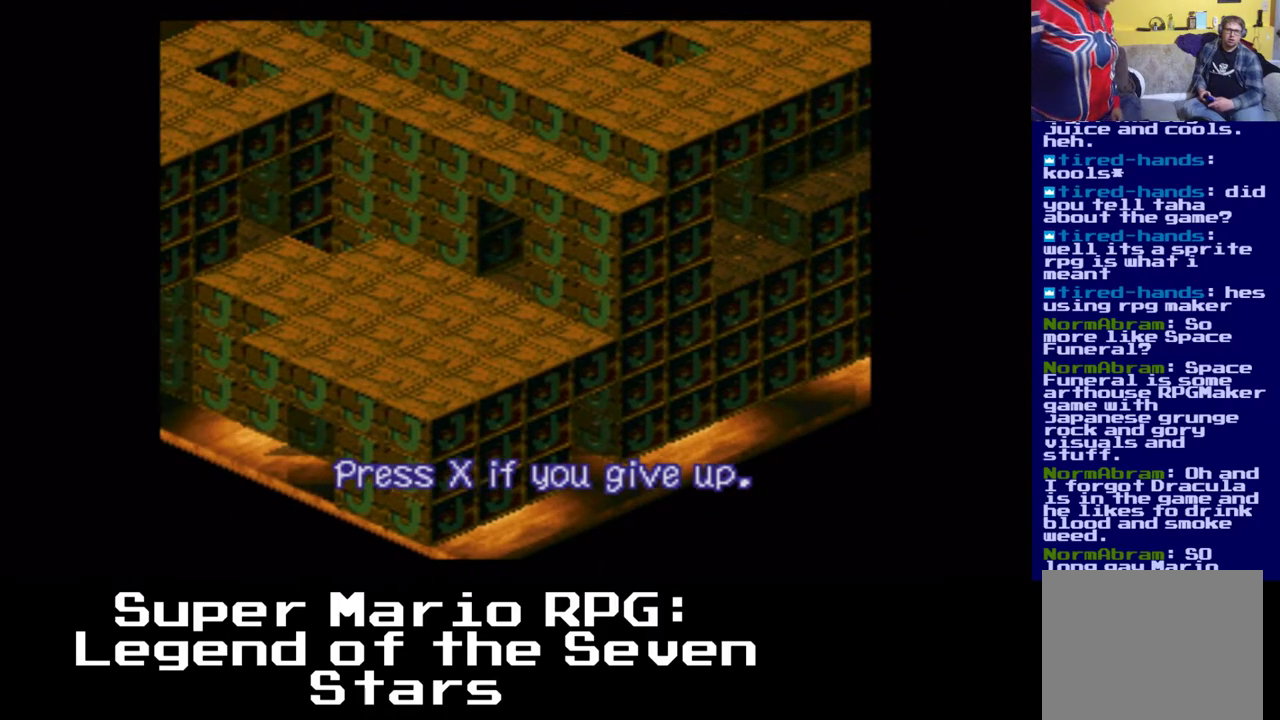
{"buttons": ["X", "DPAD_DOWN", "DPAD_LEFT"], "left_stick": "center", "right_stick": "center", "events": [[233, "DPAD_DOWN", "down"], [483, "A", "up"]]}
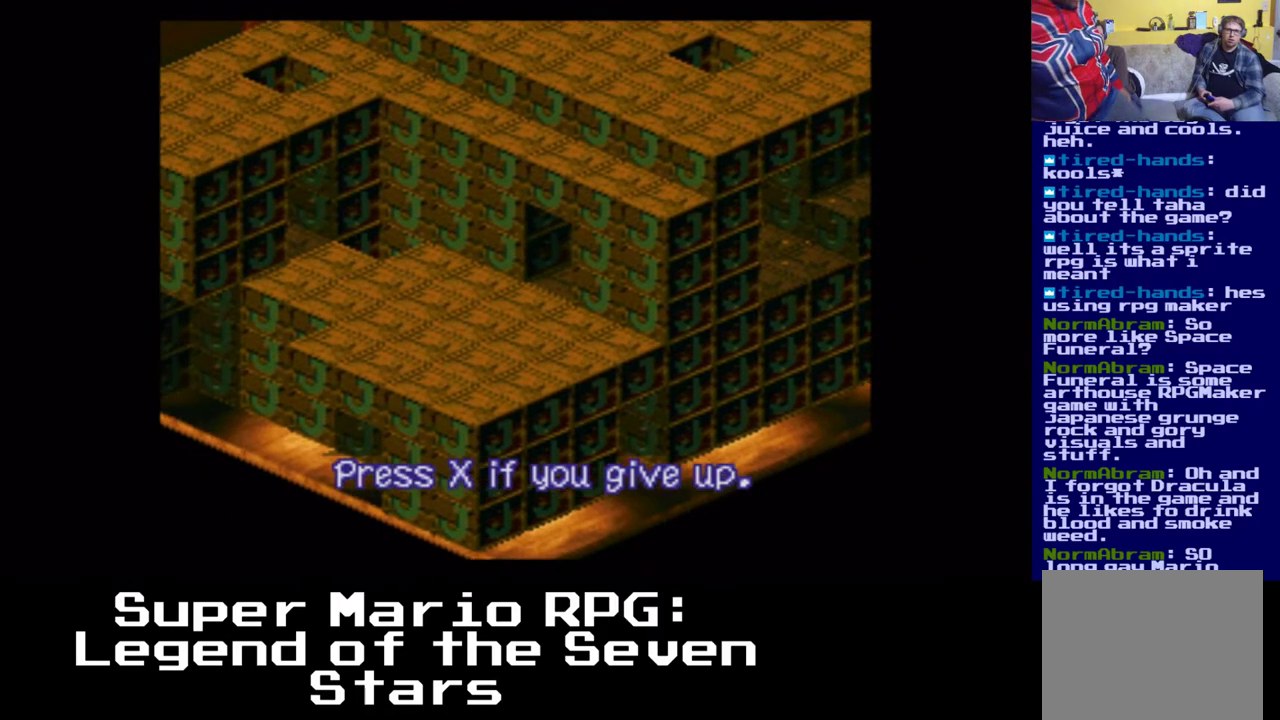
{"buttons": ["X", "DPAD_DOWN"], "left_stick": "center", "right_stick": "center", "events": [[183, "DPAD_LEFT", "up"], [200, "DPAD_RIGHT", "down"], [383, "DPAD_RIGHT", "up"]]}
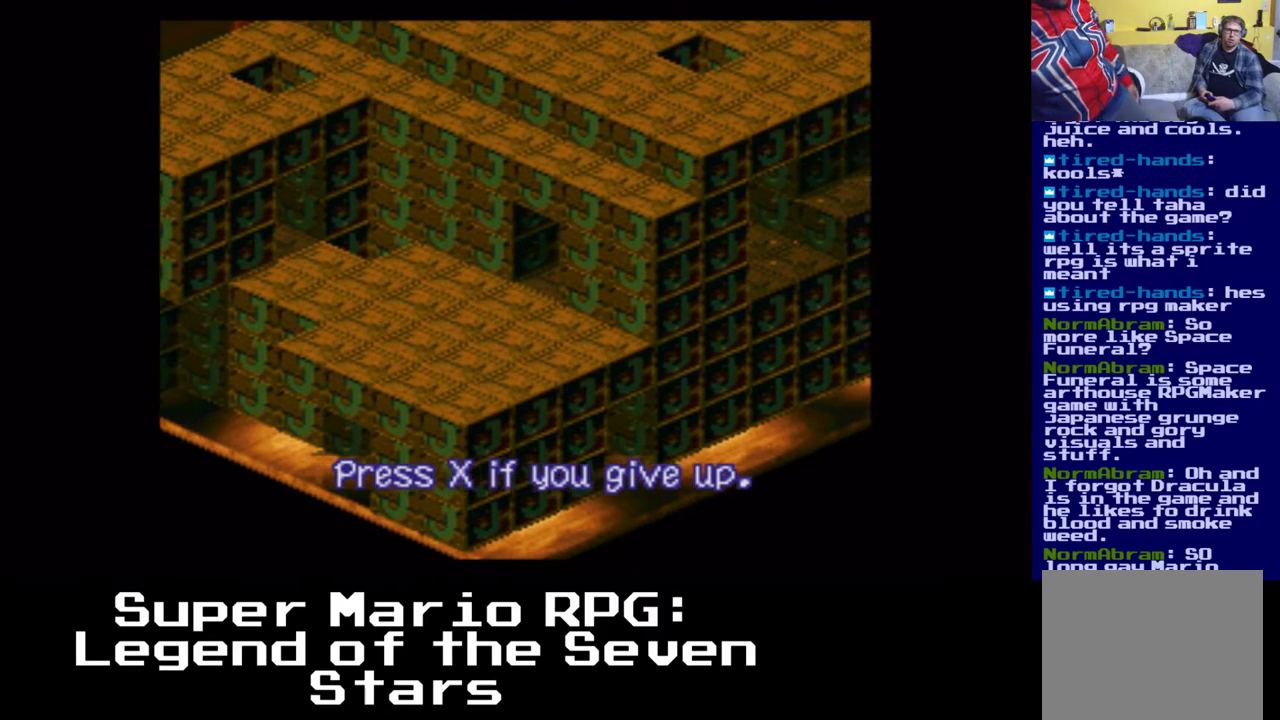
{"buttons": ["X", "DPAD_DOWN", "DPAD_RIGHT"], "left_stick": "center", "right_stick": "center", "events": [[50, "DPAD_LEFT", "down"], [133, "A", "down"], [283, "DPAD_LEFT", "up"], [383, "A", "up"], [450, "DPAD_RIGHT", "down"]]}